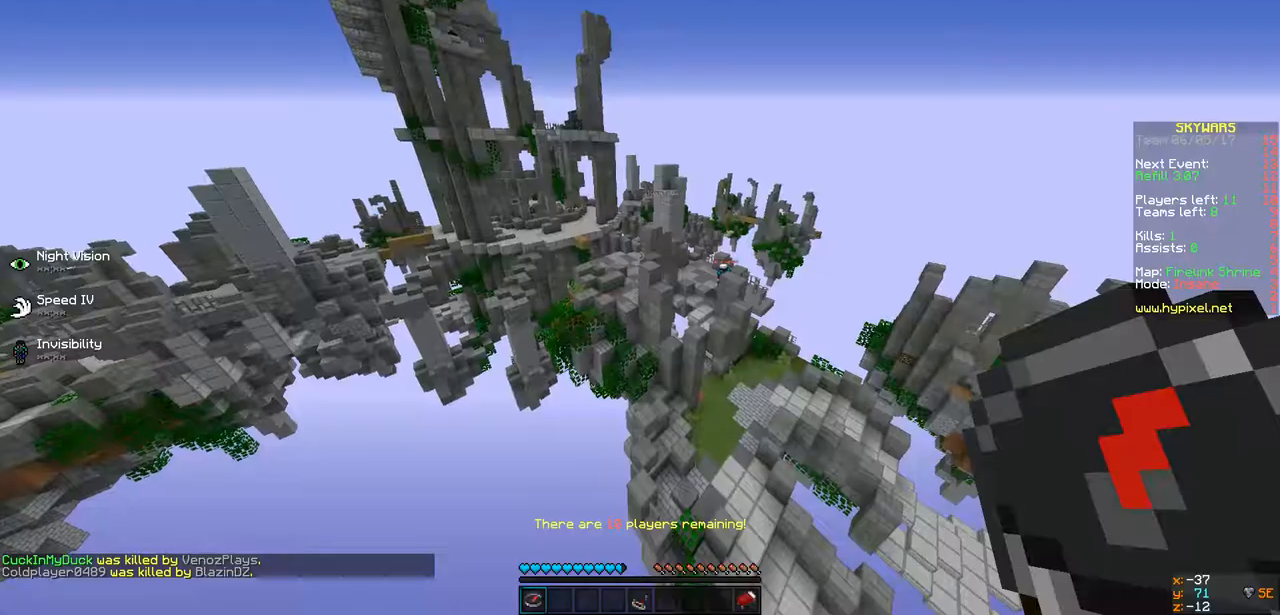
Gameplay with keyboard; each line is a JSON object with the keys held at the frame after it. "events" lists presses ("down") and releases ("up") of "a", "d", "s" and "w" between this image and that frame as [ms after this image, input, new state], when the widget could be followed in between. No other keys are recorded. Mouse input is not recorded.
{"keys": ["d", "w"], "events": [[109, "w", "down"], [369, "d", "down"]]}
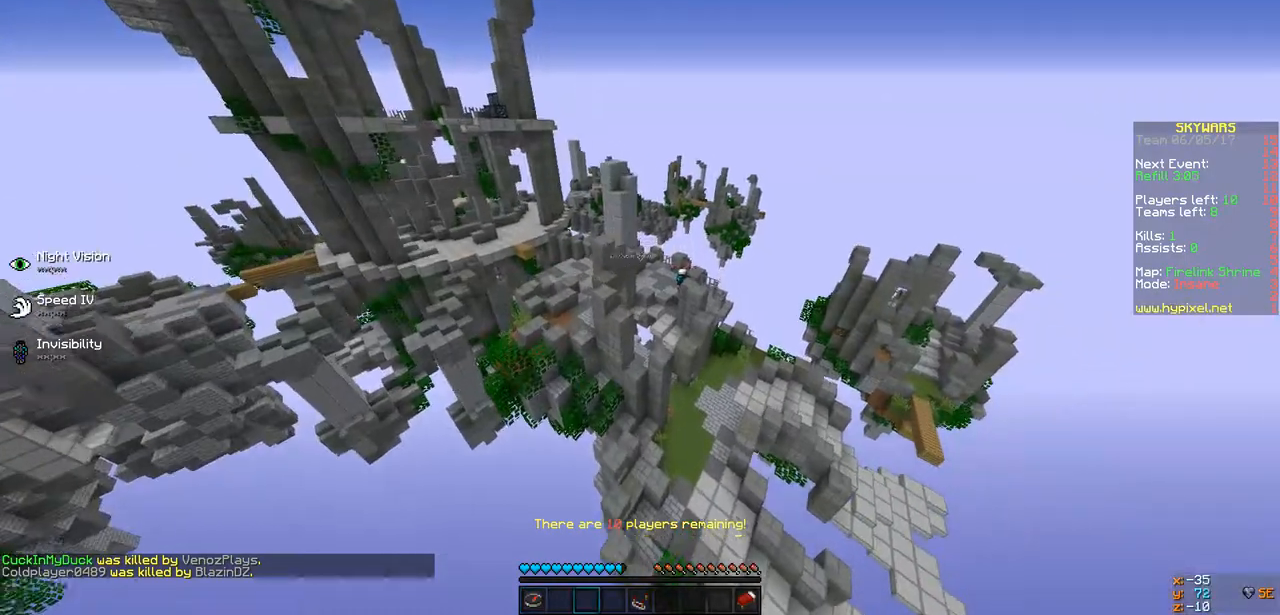
{"keys": ["w"], "events": [[434, "d", "up"]]}
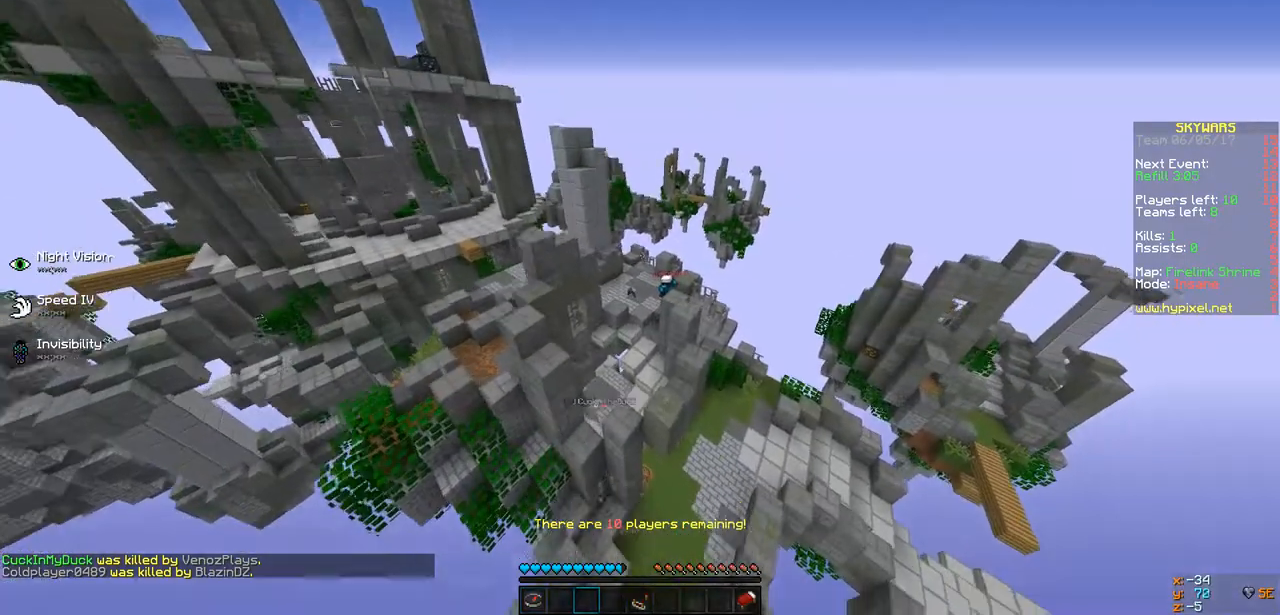
{"keys": ["d", "w"], "events": [[44, "d", "down"]]}
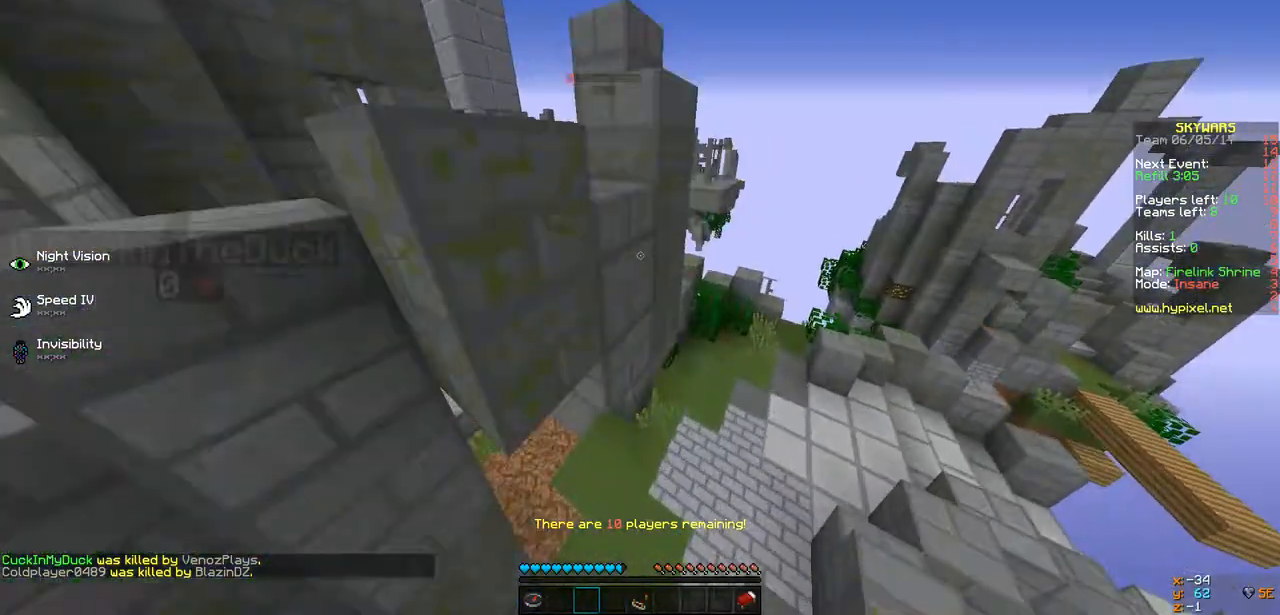
{"keys": ["a", "w"], "events": [[325, "d", "up"], [347, "a", "down"]]}
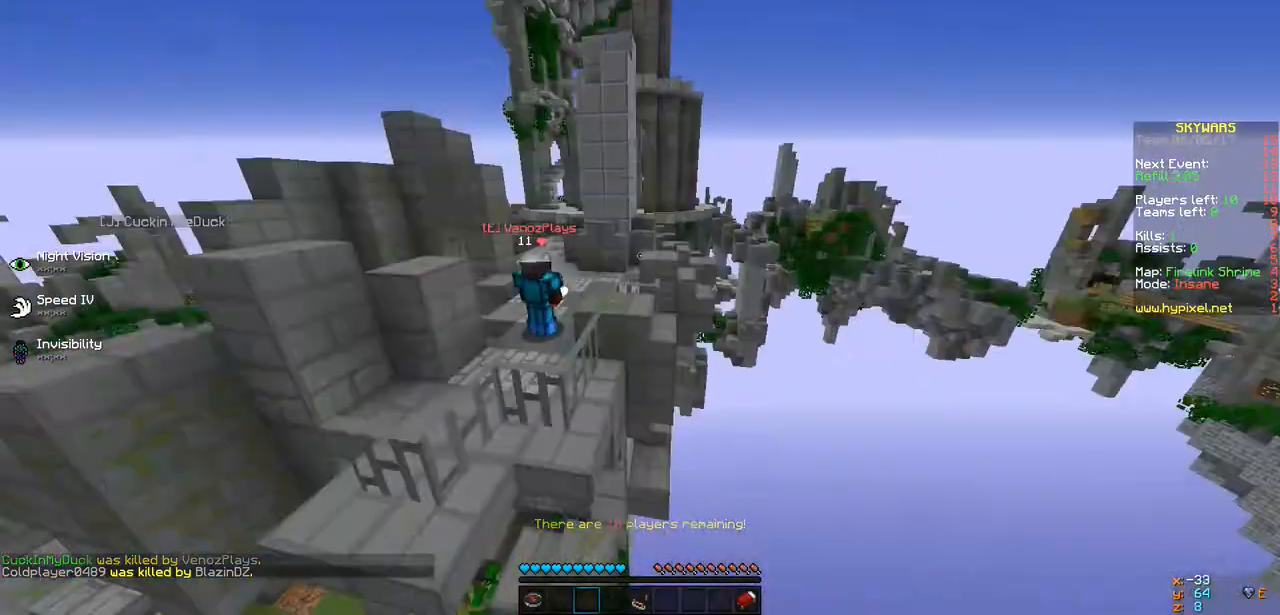
{"keys": [], "events": [[412, "a", "up"], [498, "w", "up"]]}
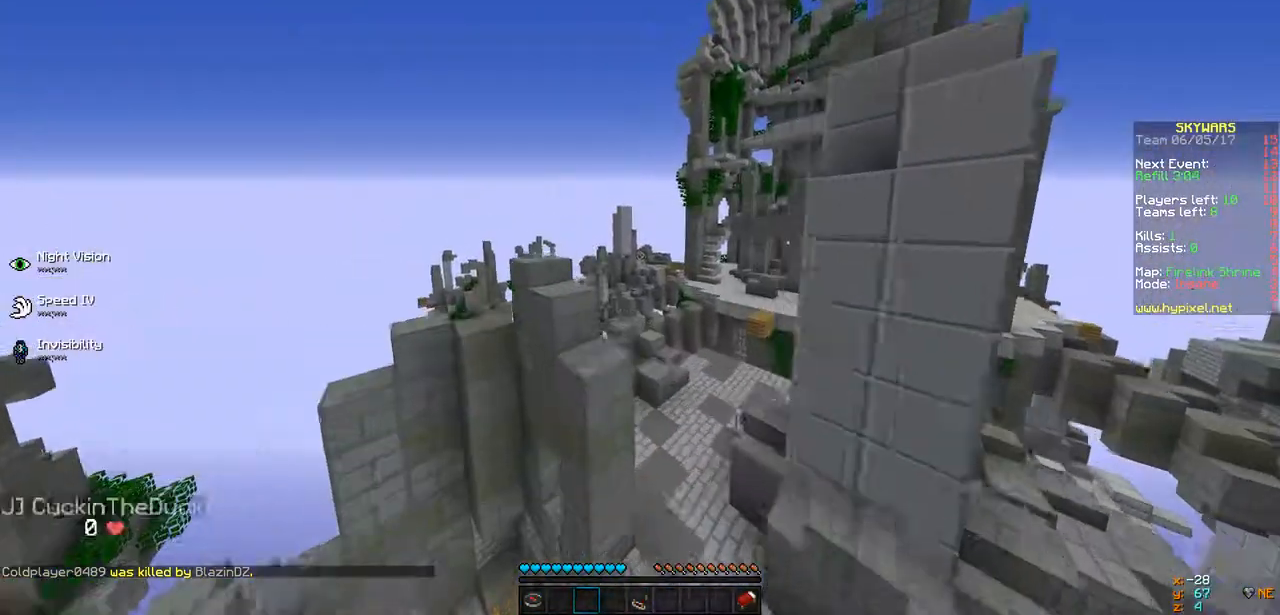
{"keys": ["w"], "events": [[499, "w", "down"]]}
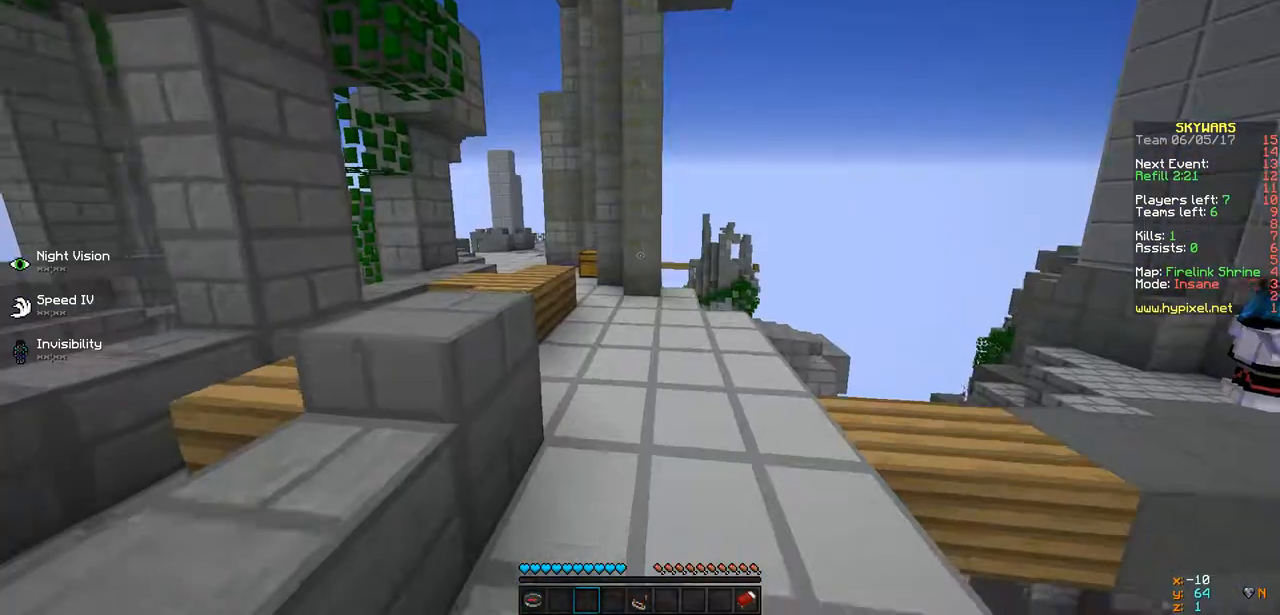
{"keys": [], "events": [[217, "w", "up"]]}
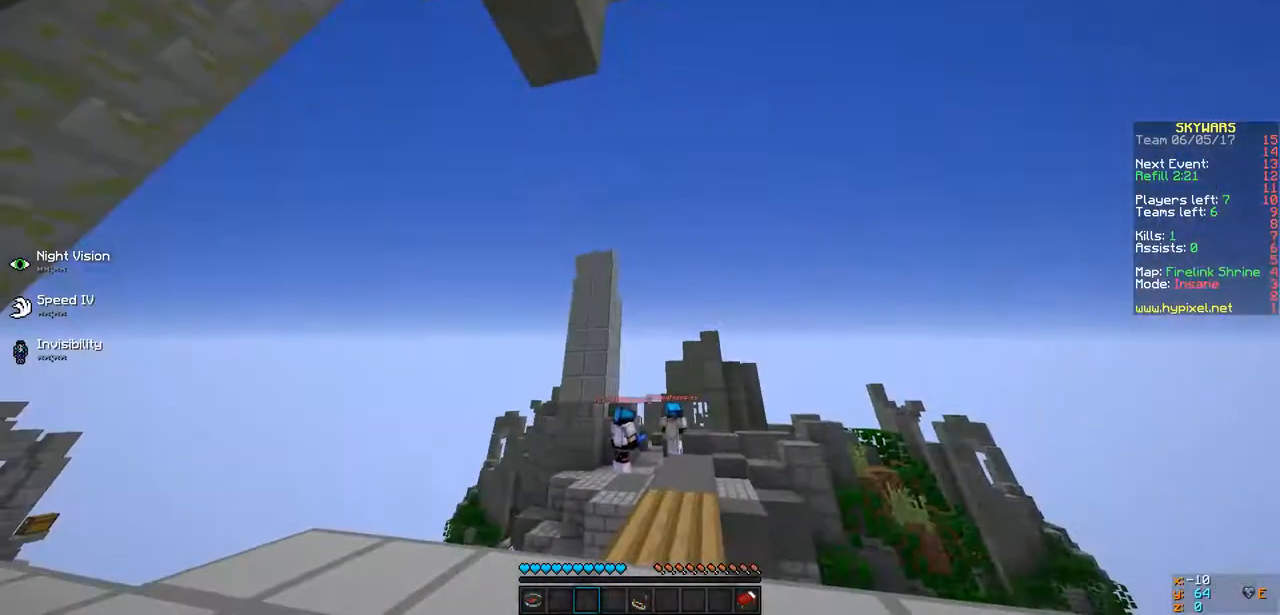
{"keys": [], "events": []}
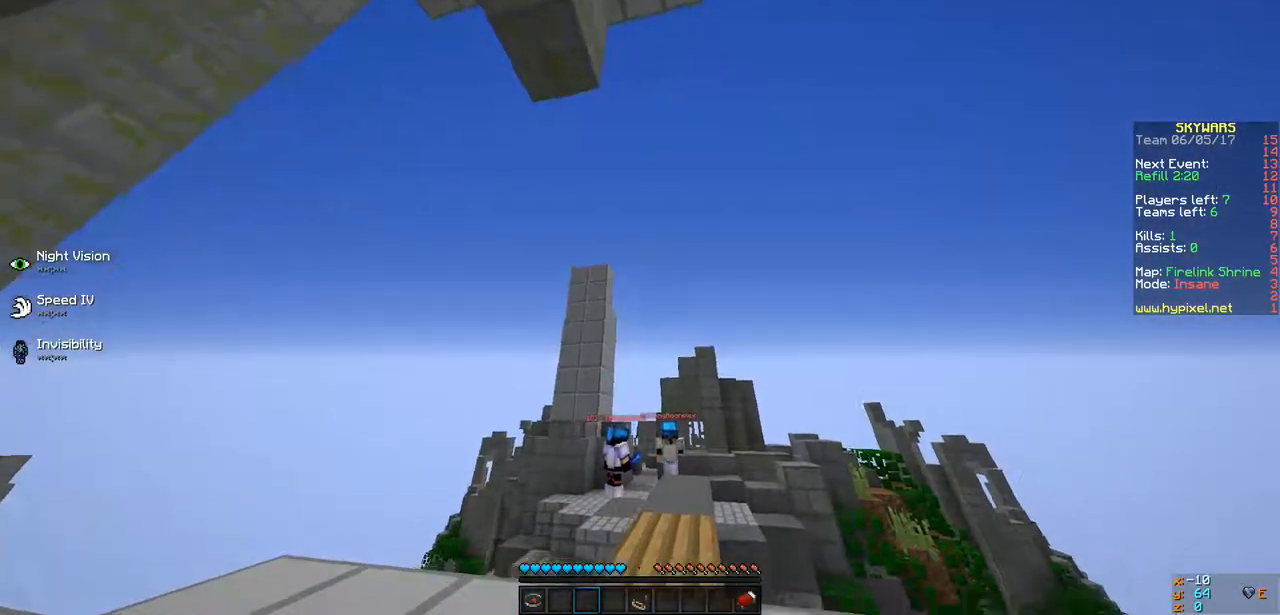
{"keys": [], "events": []}
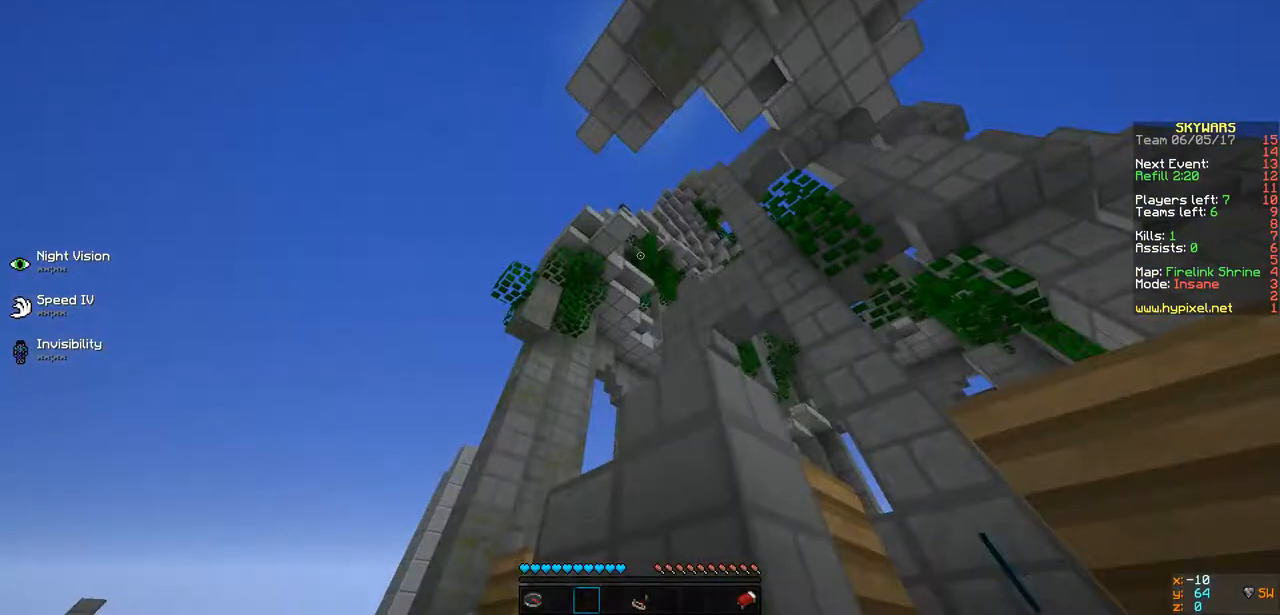
{"keys": [], "events": []}
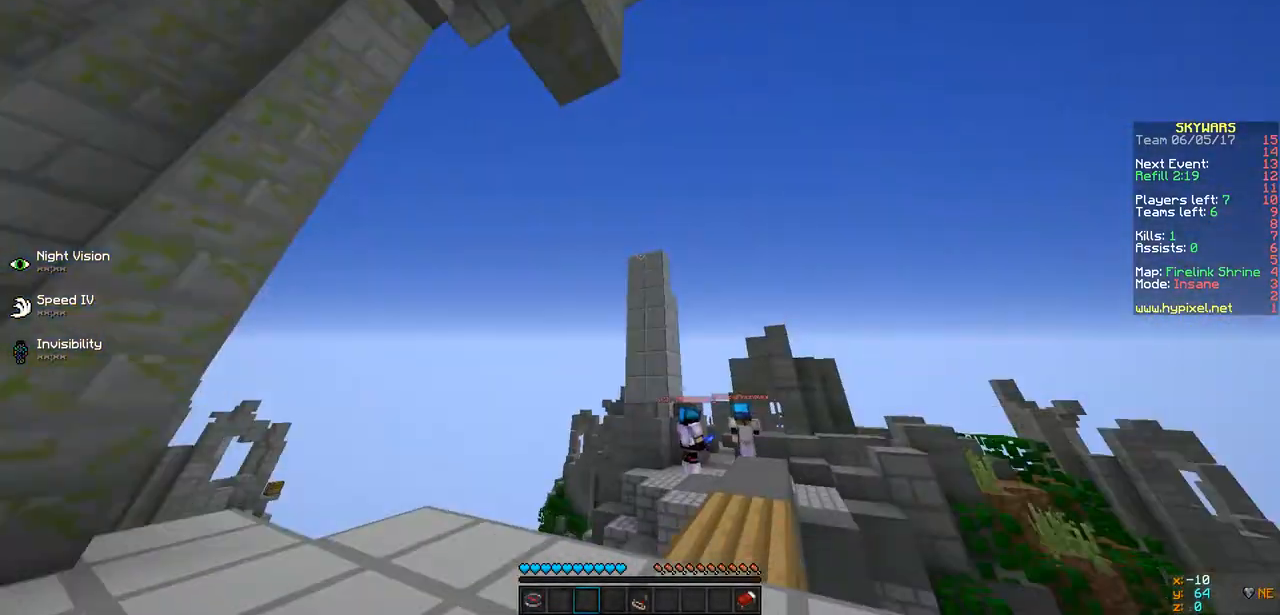
{"keys": ["w"], "events": [[260, "w", "down"]]}
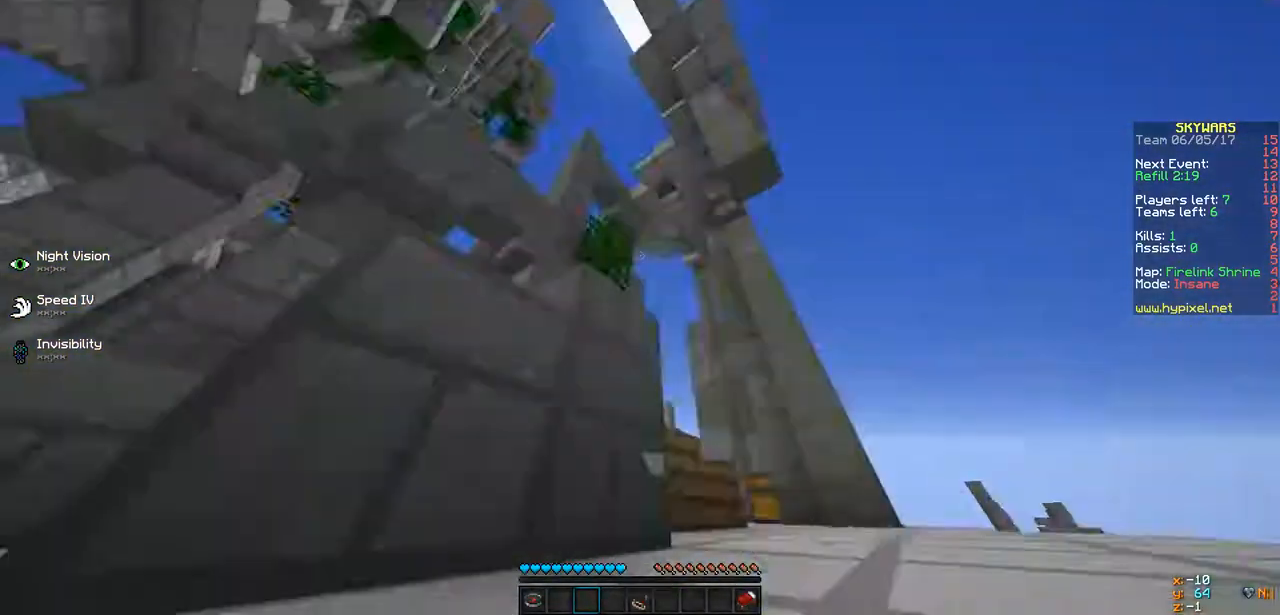
{"keys": ["w"], "events": [[44, "w", "up"], [477, "w", "down"]]}
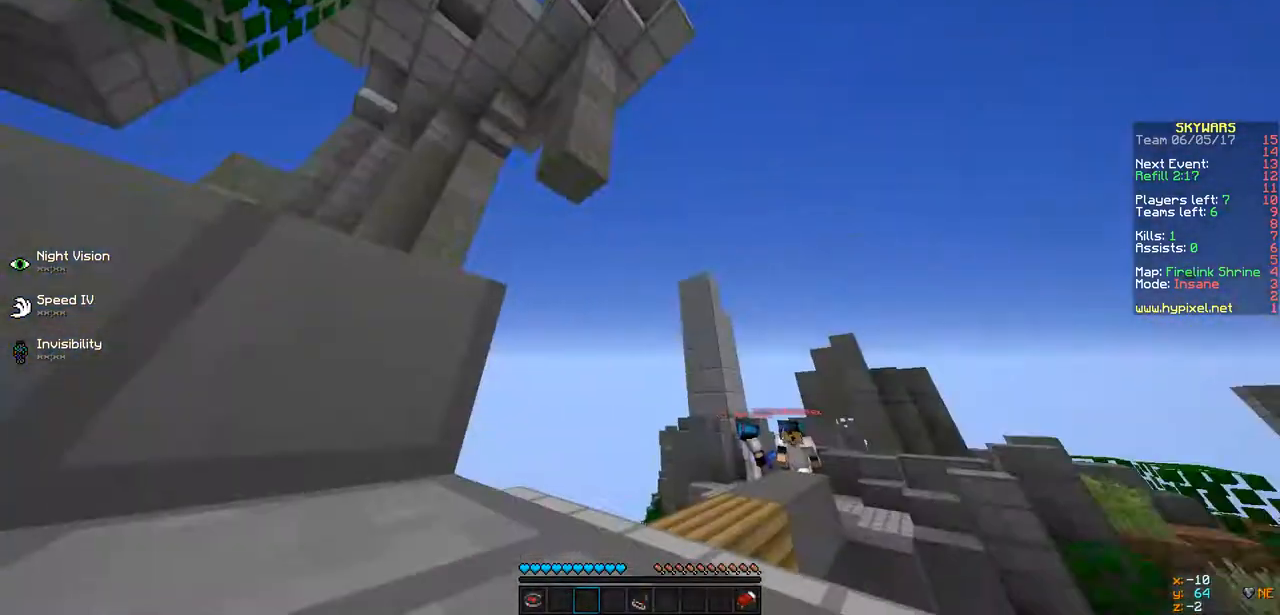
{"keys": [], "events": [[108, "w", "up"]]}